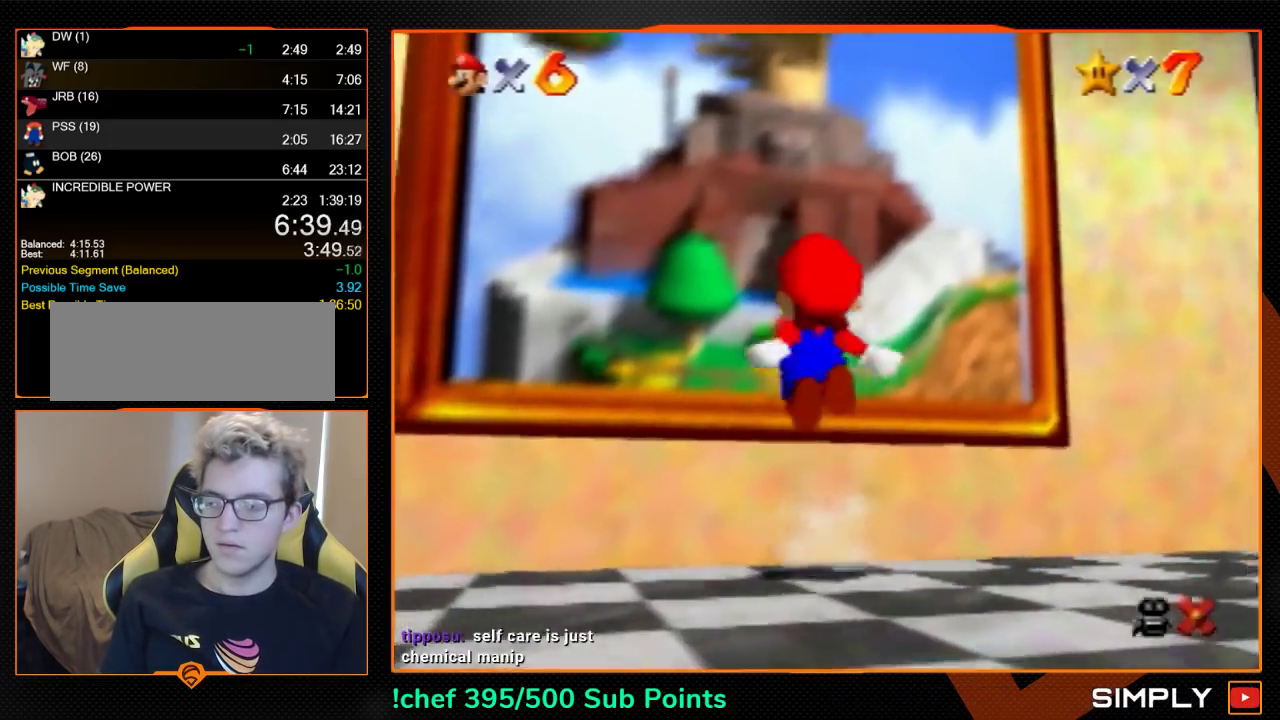
Gameplay with a controller (Nintendo layout); each line is a JSON object with the inputs held at the frame after it. "events" lists button and stick changes between this image and that frame as [ms after this image, input, new state], when the widget could be followed in between. Not read: L3 R3.
{"buttons": [], "left_stick": "center", "events": [[133, "Z", "up"], [133, "left_stick", "center"]]}
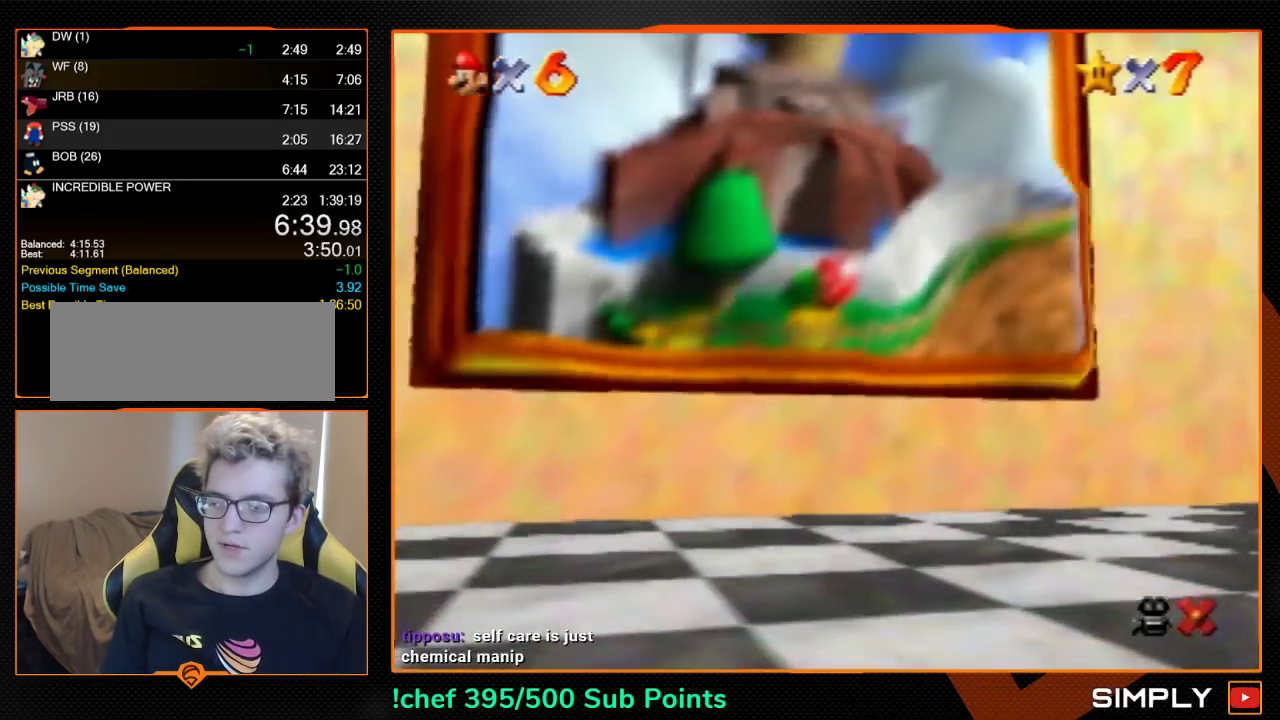
{"buttons": [], "left_stick": "center", "events": []}
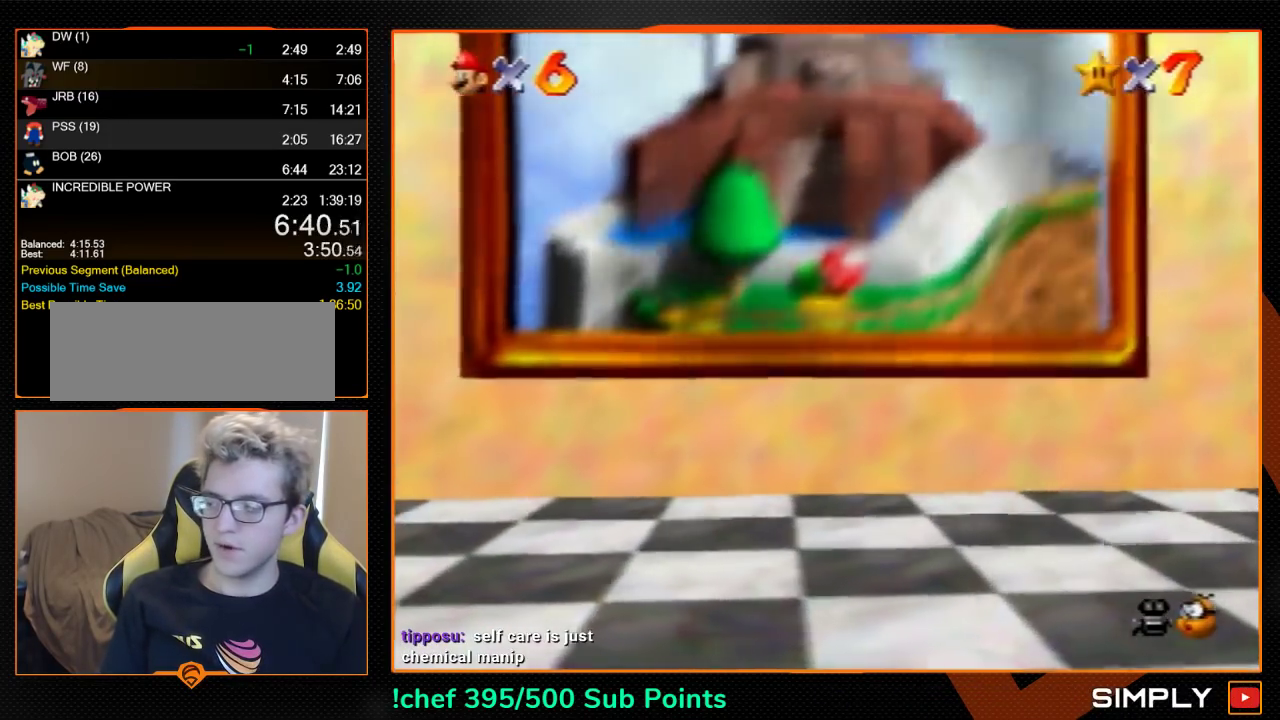
{"buttons": [], "left_stick": "center", "events": []}
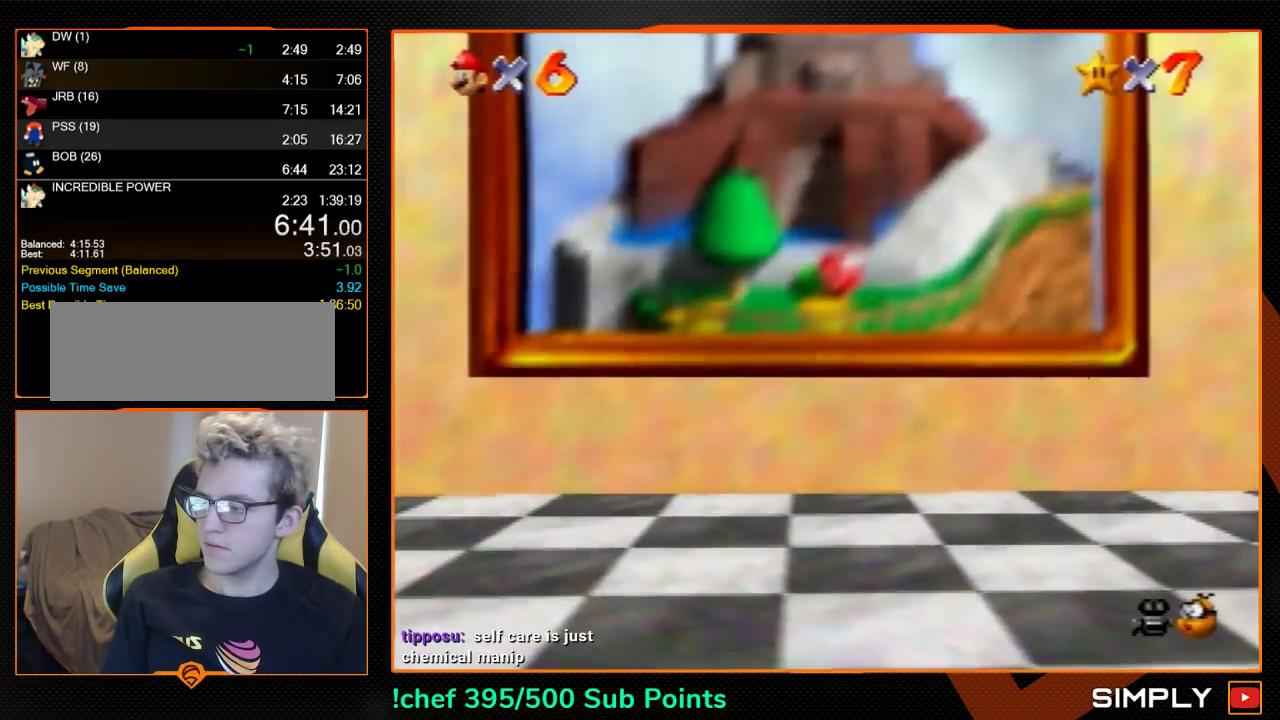
{"buttons": ["A"], "left_stick": "center", "events": [[267, "A", "down"], [333, "A", "up"], [367, "B", "down"], [433, "A", "down"], [467, "B", "up"]]}
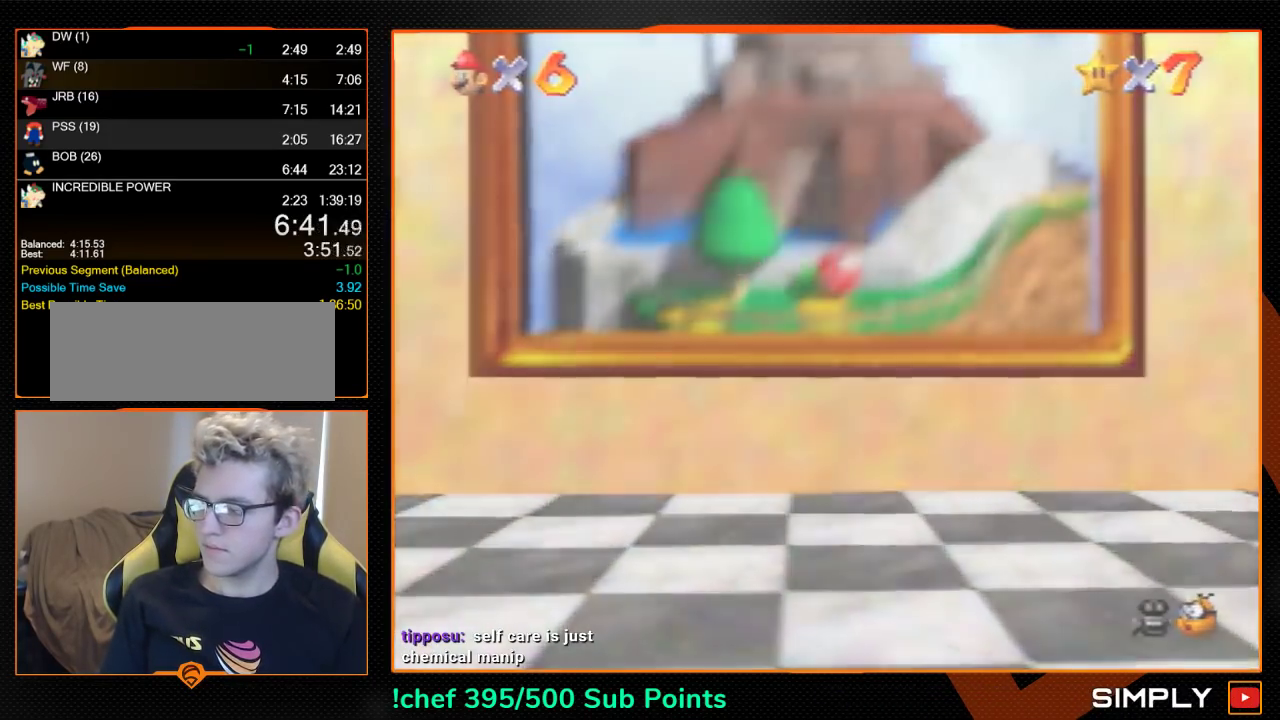
{"buttons": ["A"], "left_stick": "center", "events": [[33, "A", "up"], [67, "B", "down"], [100, "A", "down"], [133, "B", "up"], [233, "A", "up"], [233, "B", "down"], [333, "A", "down"], [333, "B", "up"]]}
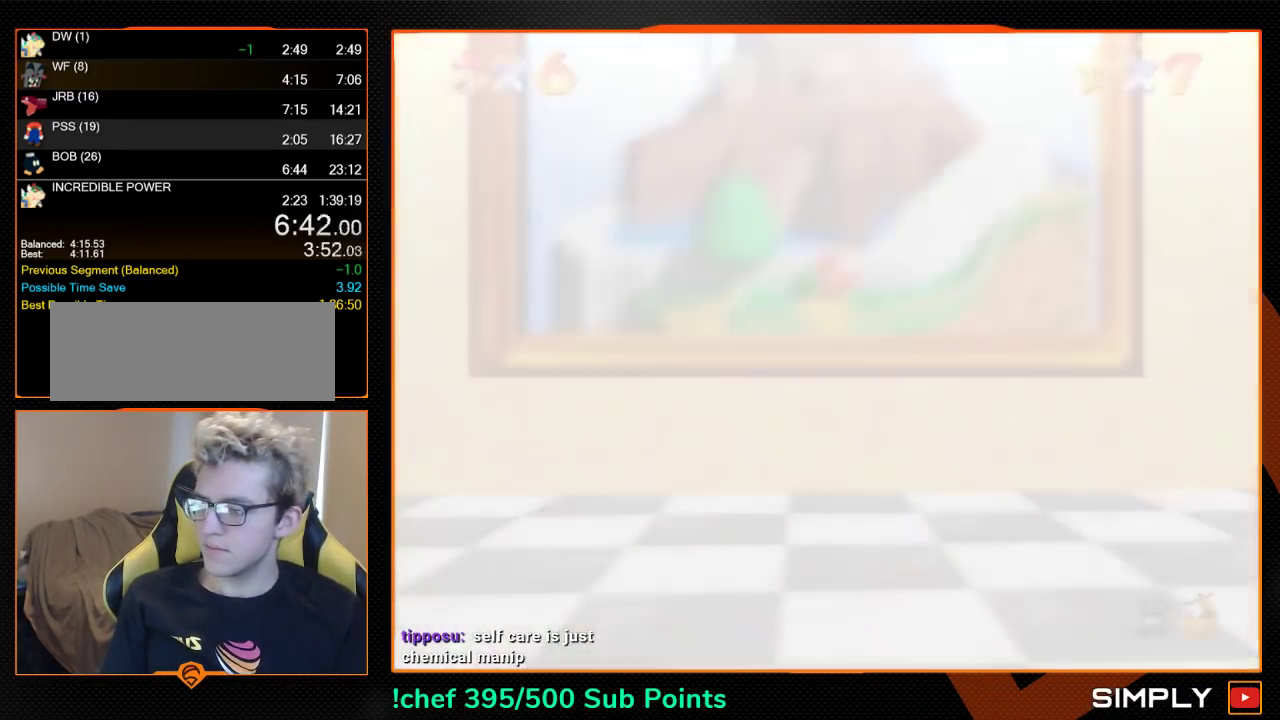
{"buttons": ["A"], "left_stick": "center", "events": [[67, "A", "up"], [67, "B", "down"], [133, "A", "down"], [267, "B", "up"], [400, "A", "up"], [400, "B", "down"], [467, "A", "down"], [500, "B", "up"]]}
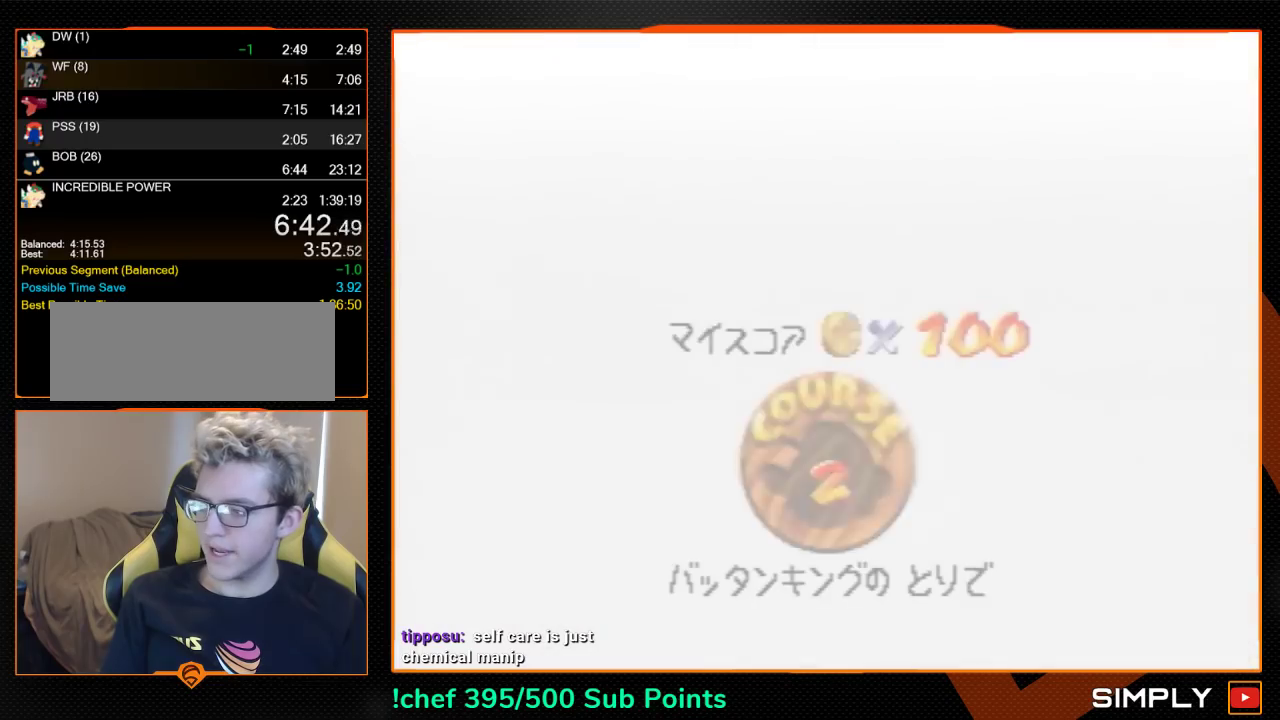
{"buttons": ["A"], "left_stick": "center", "events": [[67, "B", "down"], [133, "B", "up"], [200, "A", "up"], [267, "B", "down"], [433, "A", "down"], [500, "B", "up"]]}
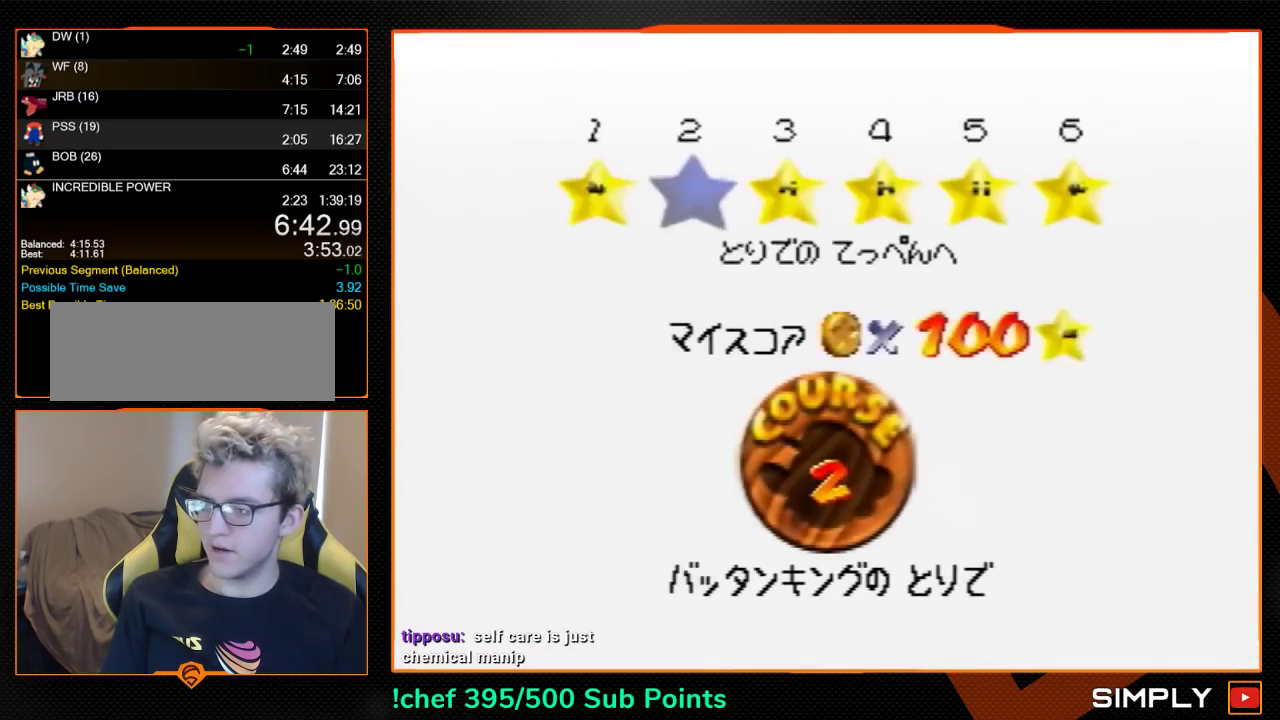
{"buttons": ["A", "B"], "left_stick": "center", "events": [[67, "A", "up"], [67, "B", "down"], [167, "A", "down"], [200, "B", "up"], [233, "A", "up"], [300, "B", "down"], [333, "A", "down"], [367, "B", "up"], [400, "A", "up"], [433, "B", "down"], [467, "A", "down"]]}
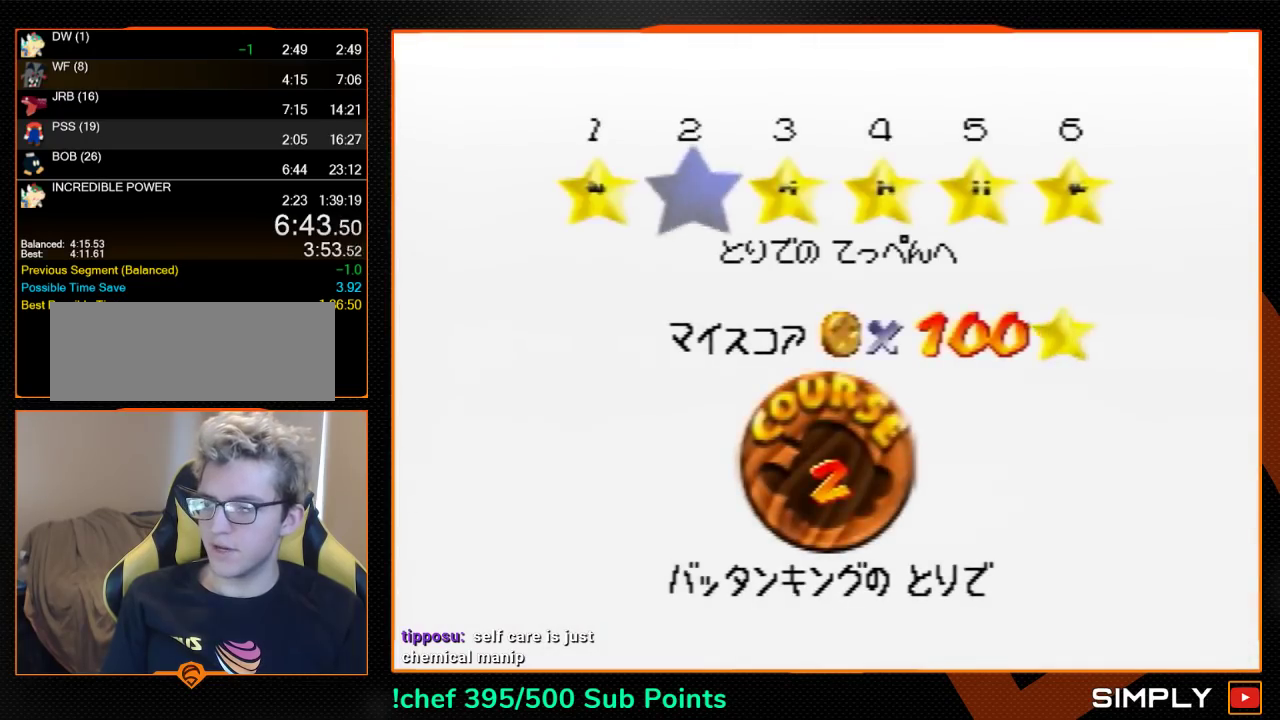
{"buttons": ["A", "B"], "left_stick": "center", "events": [[33, "A", "up"], [33, "B", "up"], [100, "A", "down"], [100, "B", "down"], [167, "A", "up"], [167, "B", "up"], [267, "B", "down"], [400, "A", "down"]]}
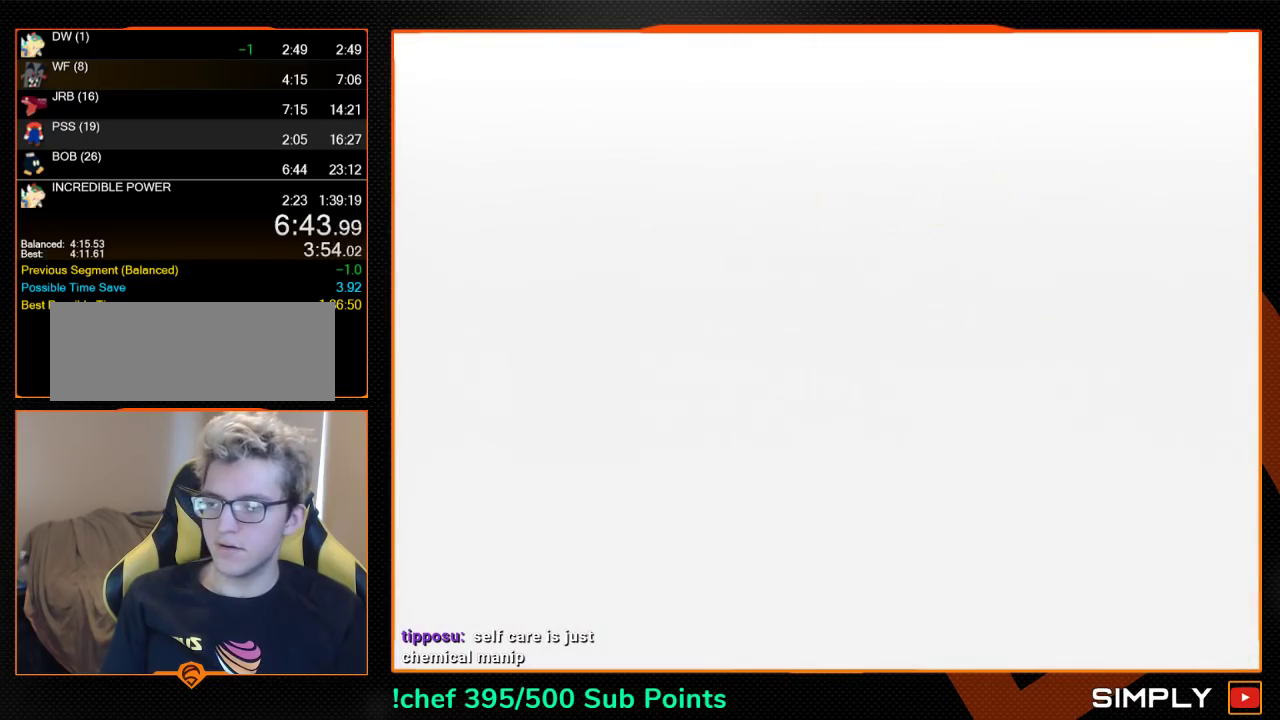
{"buttons": [], "left_stick": "center", "events": [[433, "A", "up"], [433, "B", "up"]]}
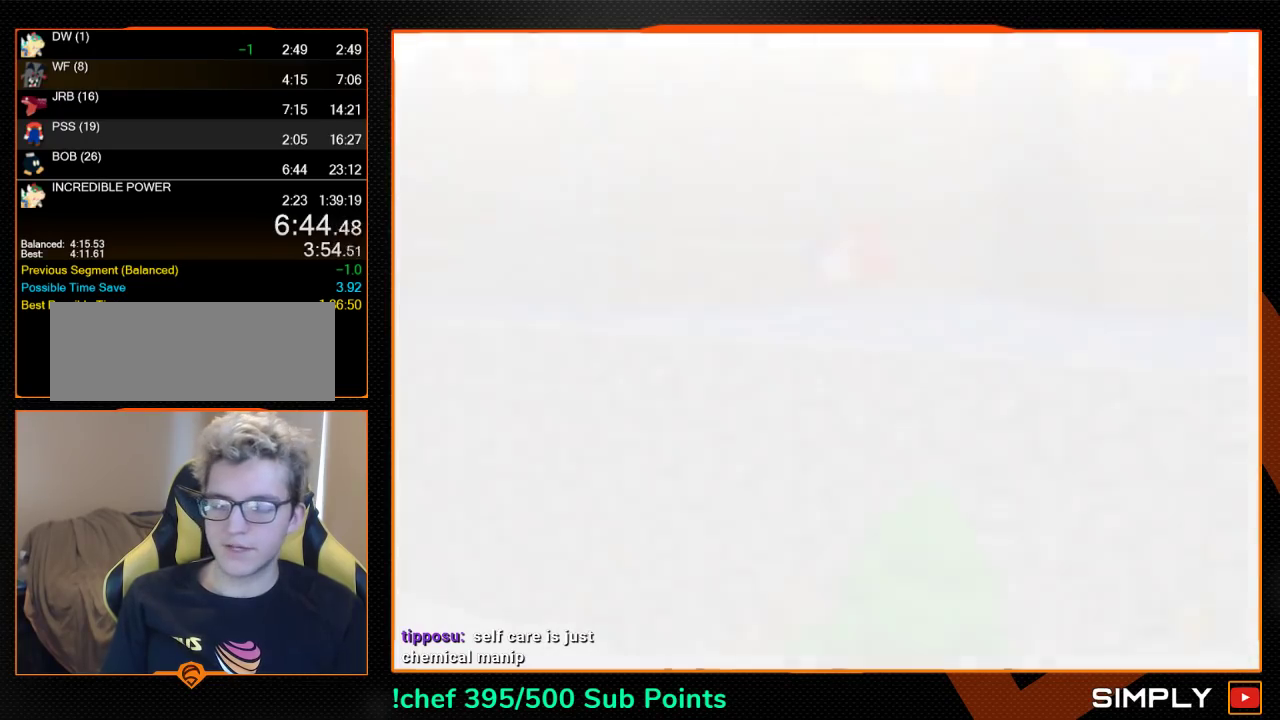
{"buttons": ["A"], "left_stick": "up", "events": [[33, "C_DOWN", "down"], [33, "C_LEFT", "down"], [133, "C_DOWN", "up"], [133, "C_LEFT", "up"], [433, "left_stick", "up"], [467, "A", "down"]]}
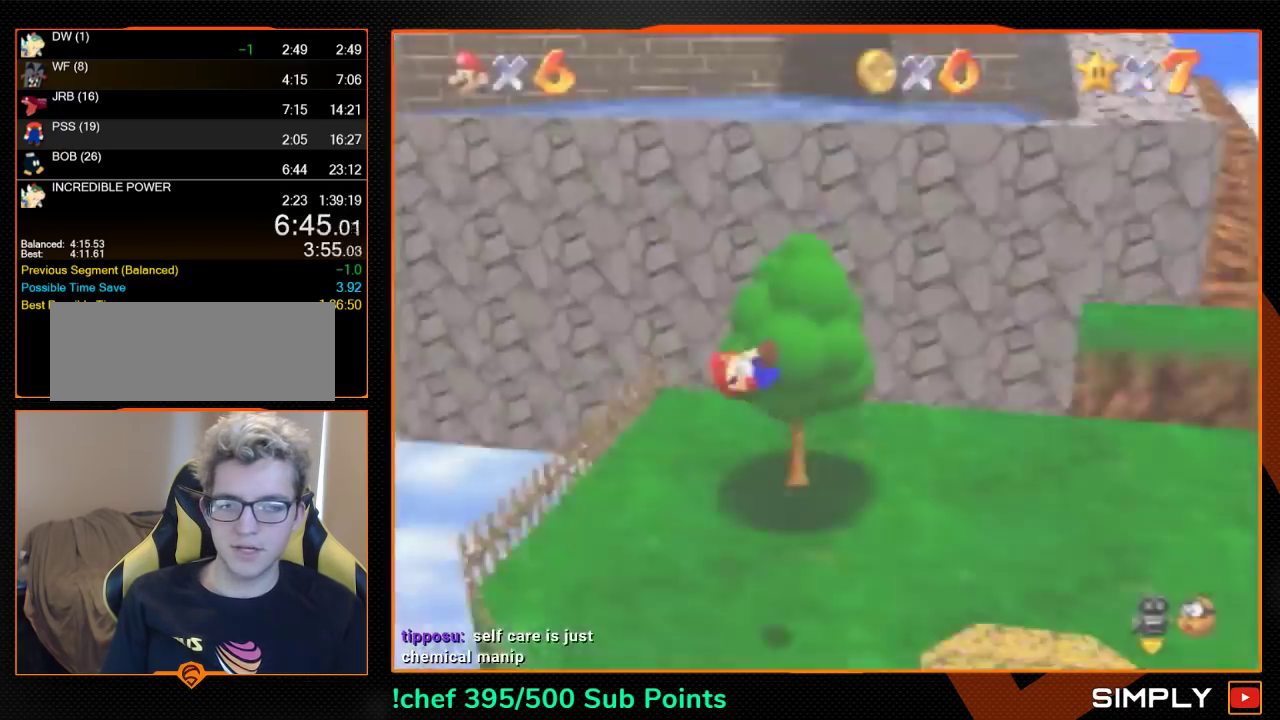
{"buttons": [], "left_stick": "up", "events": [[67, "A", "up"]]}
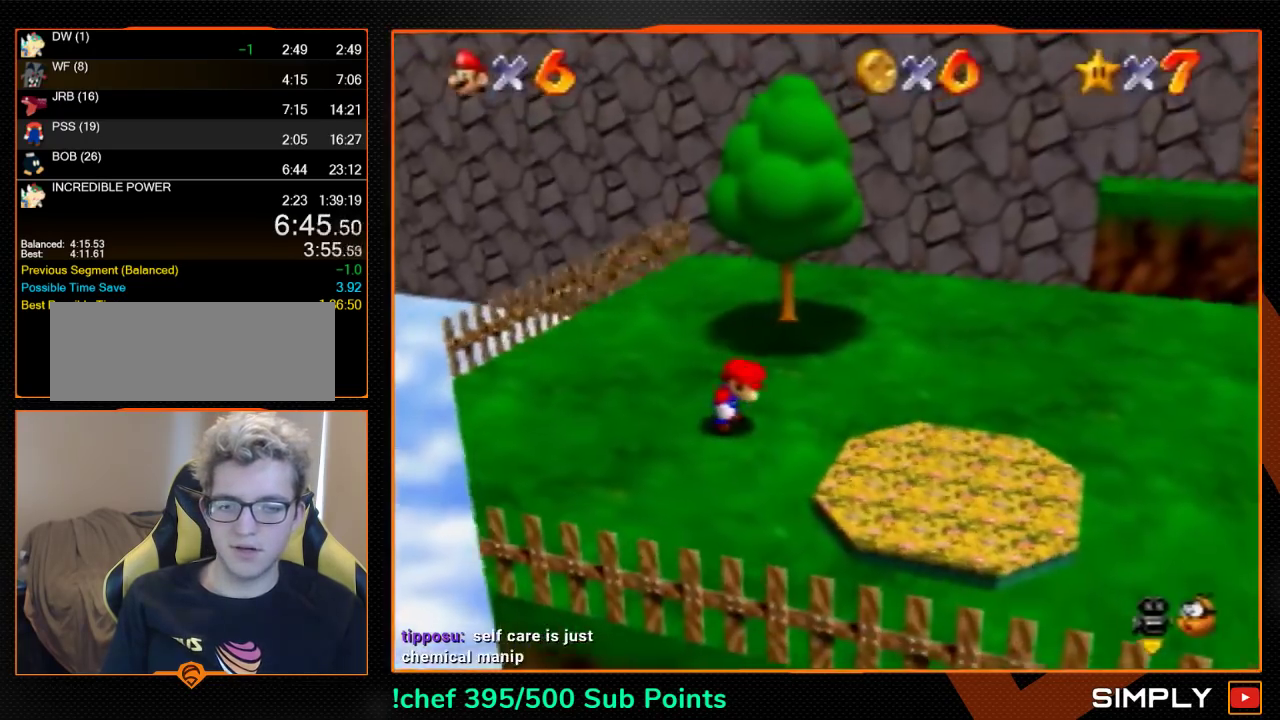
{"buttons": ["A", "Z"], "left_stick": "up", "events": [[433, "Z", "down"], [467, "A", "down"]]}
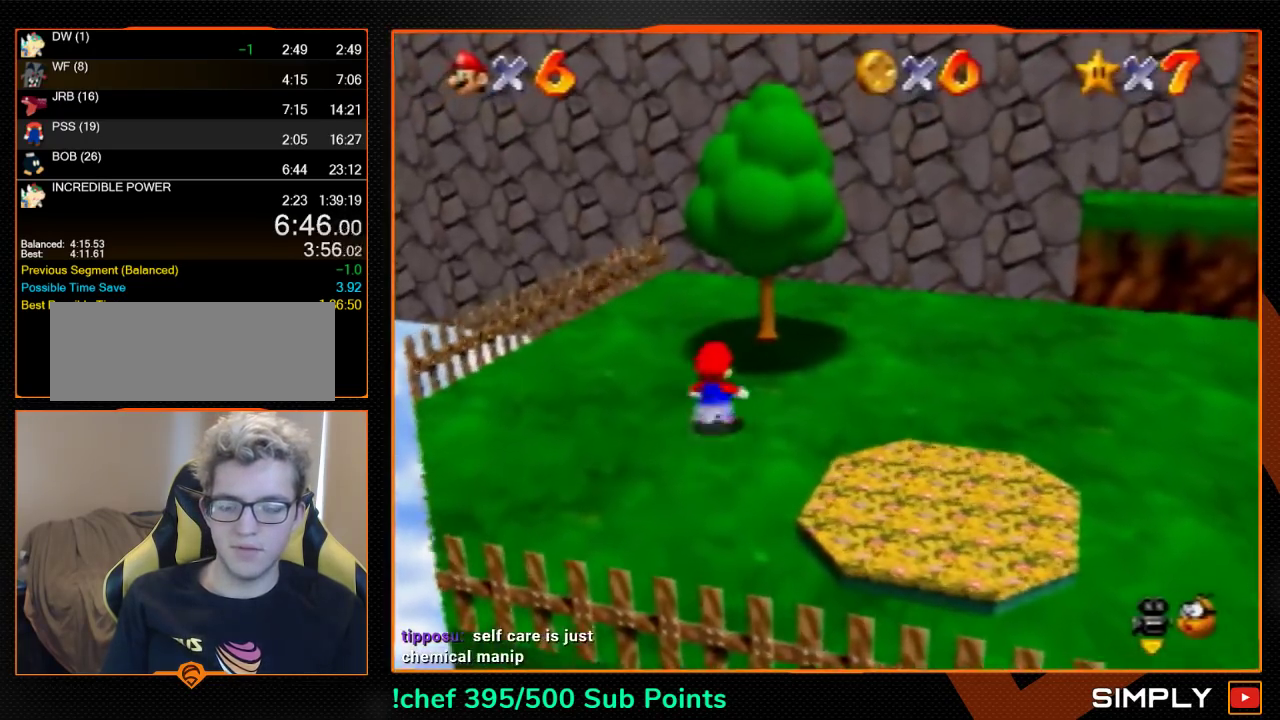
{"buttons": [], "left_stick": "up", "events": [[133, "A", "up"], [267, "Z", "up"], [300, "C_LEFT", "down"], [367, "C_LEFT", "up"]]}
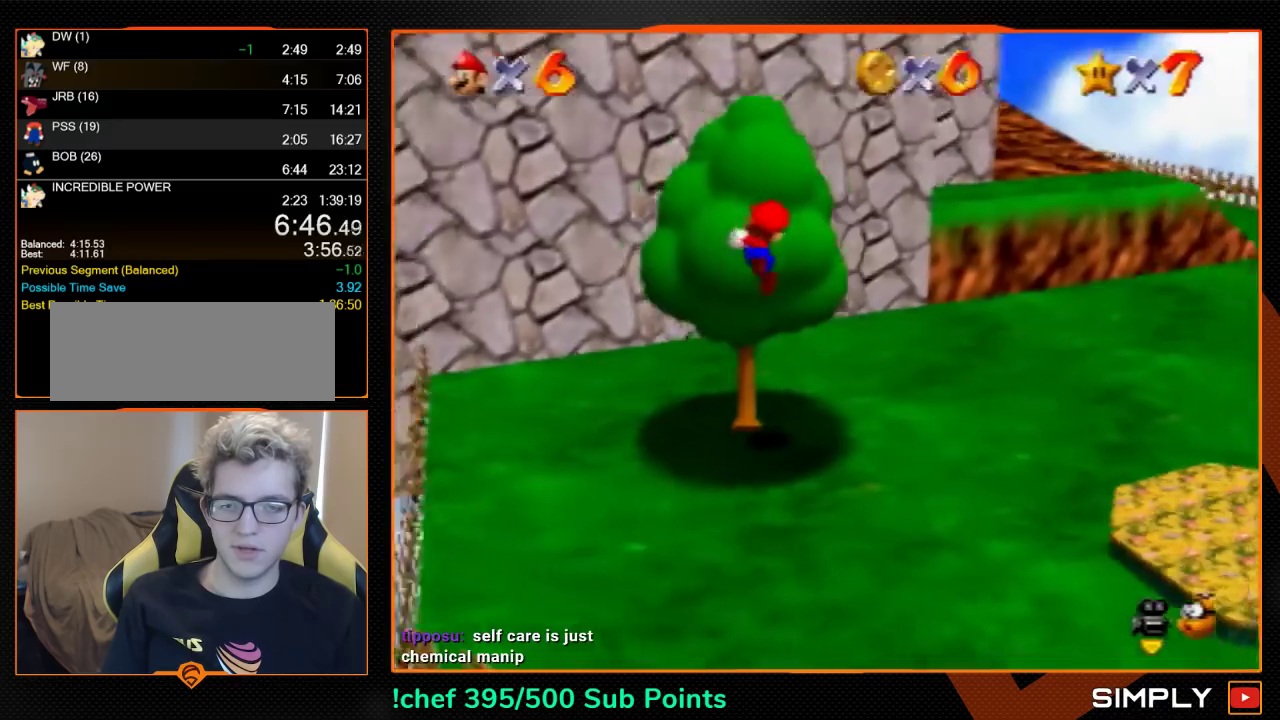
{"buttons": [], "left_stick": "up", "events": []}
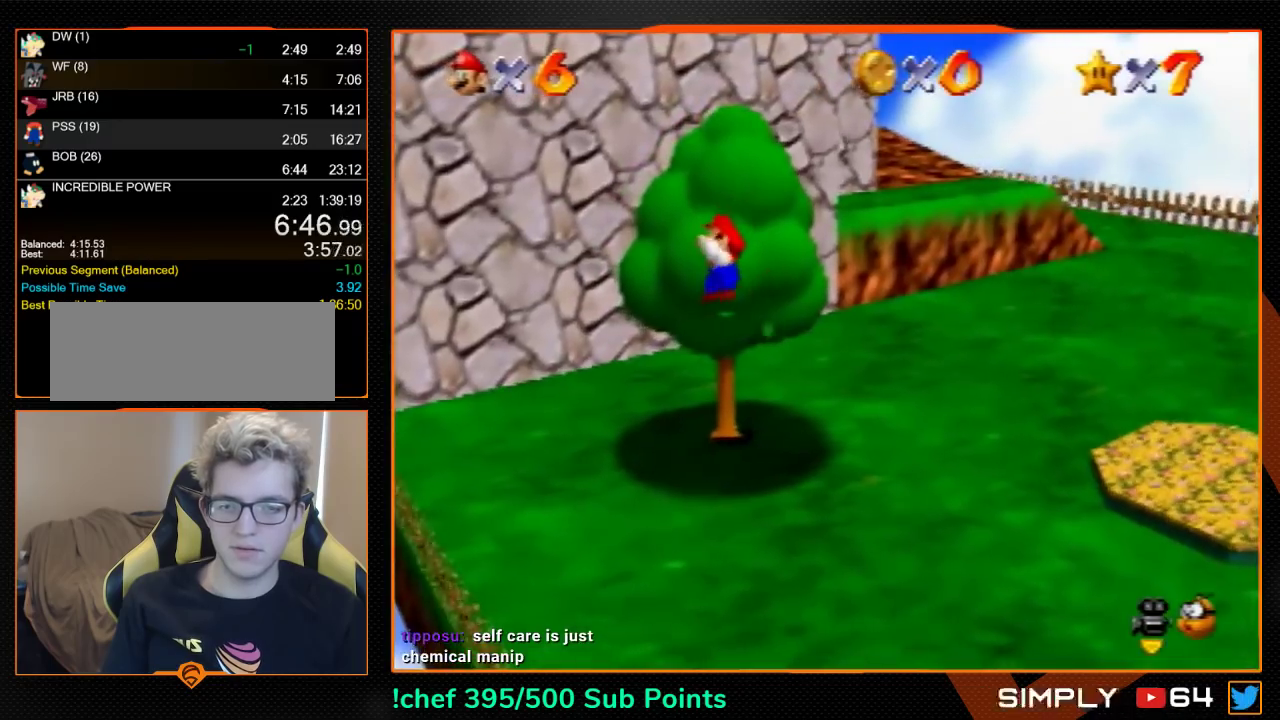
{"buttons": ["A"], "left_stick": "up", "events": [[433, "A", "down"]]}
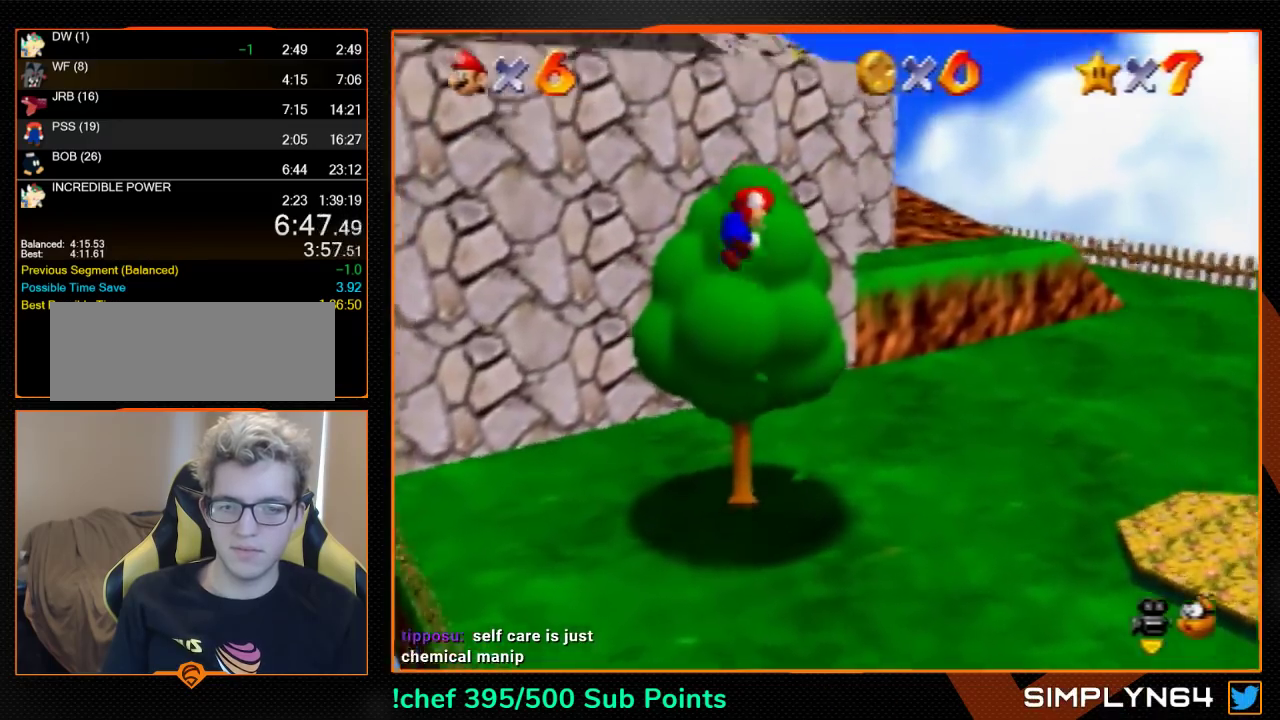
{"buttons": [], "left_stick": "up", "events": [[267, "B", "down"], [400, "A", "up"], [400, "B", "up"]]}
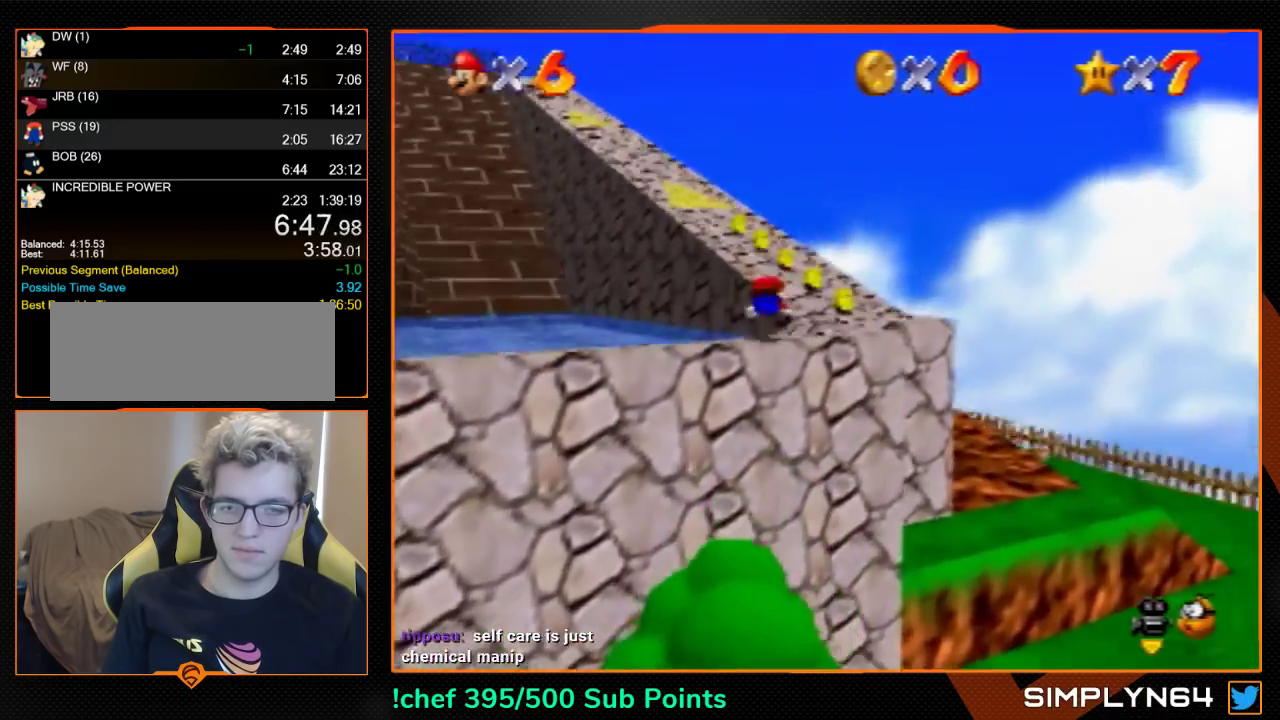
{"buttons": [], "left_stick": "up", "events": [[233, "A", "down"], [233, "B", "down"], [333, "A", "up"], [333, "B", "up"]]}
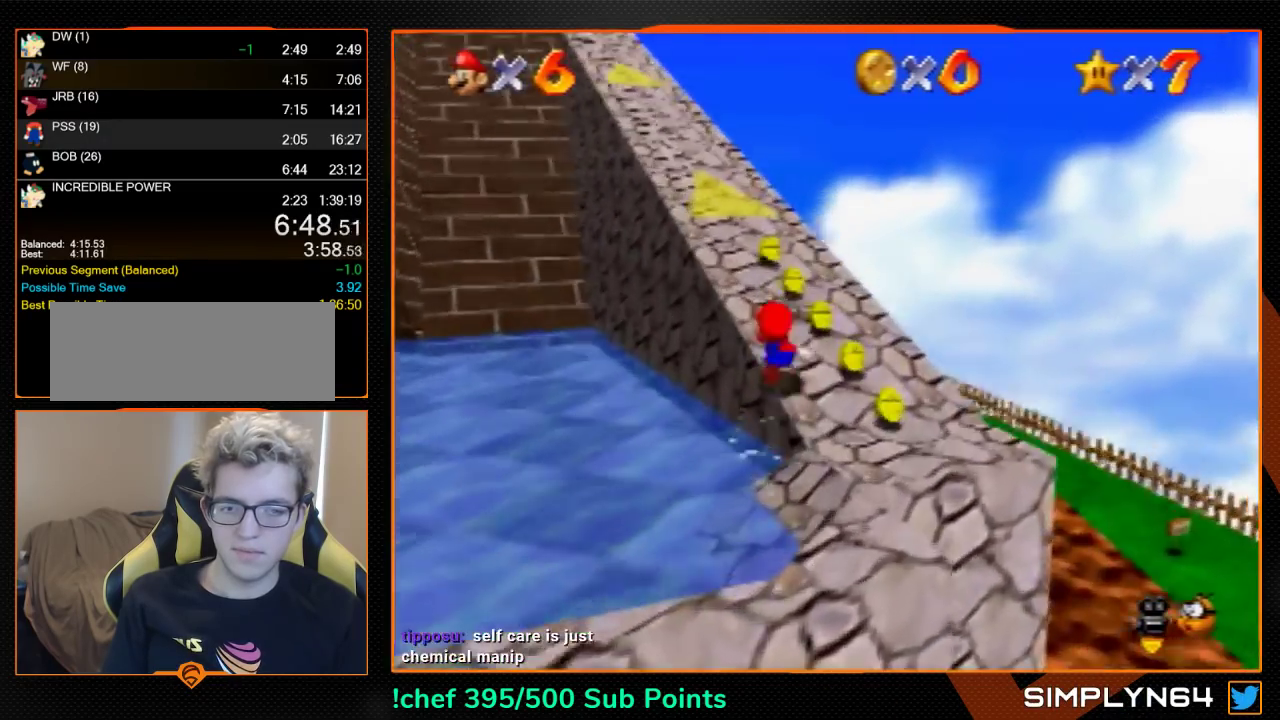
{"buttons": [], "left_stick": "up", "events": [[67, "A", "down"], [67, "B", "down"], [200, "A", "up"], [200, "B", "up"]]}
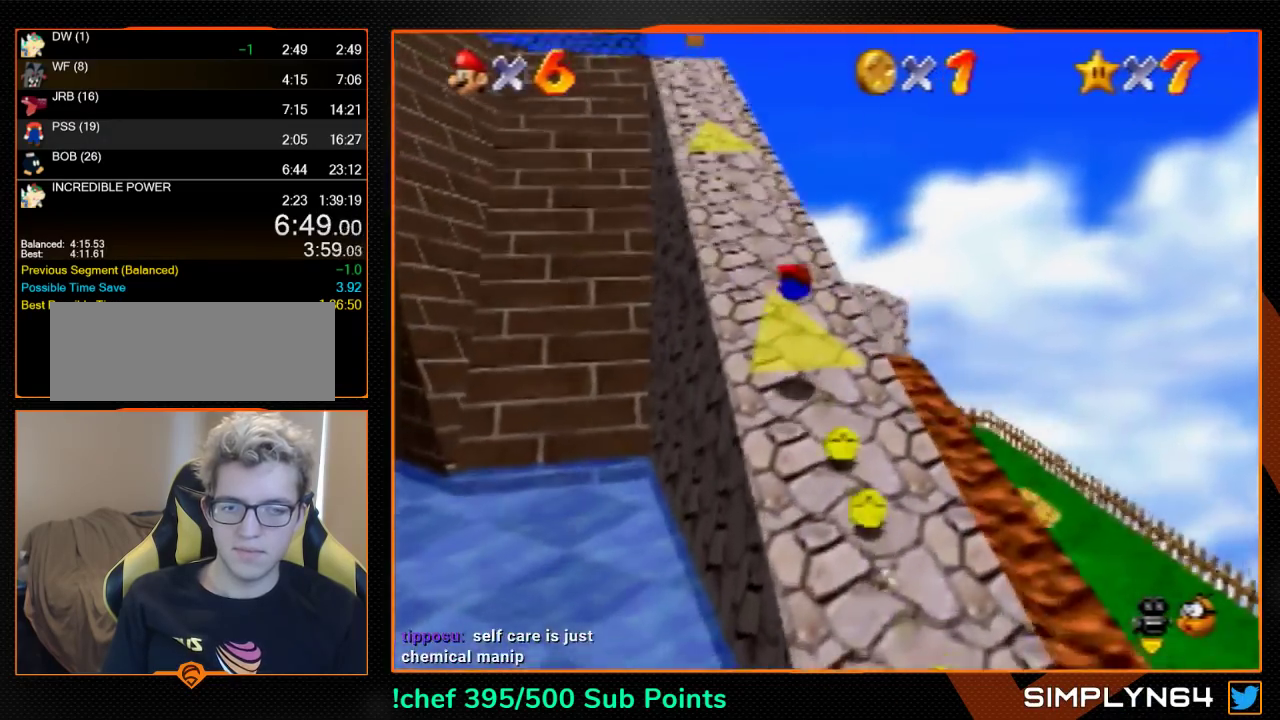
{"buttons": [], "left_stick": "up", "events": [[233, "A", "down"], [267, "B", "down"], [333, "A", "up"], [333, "B", "up"]]}